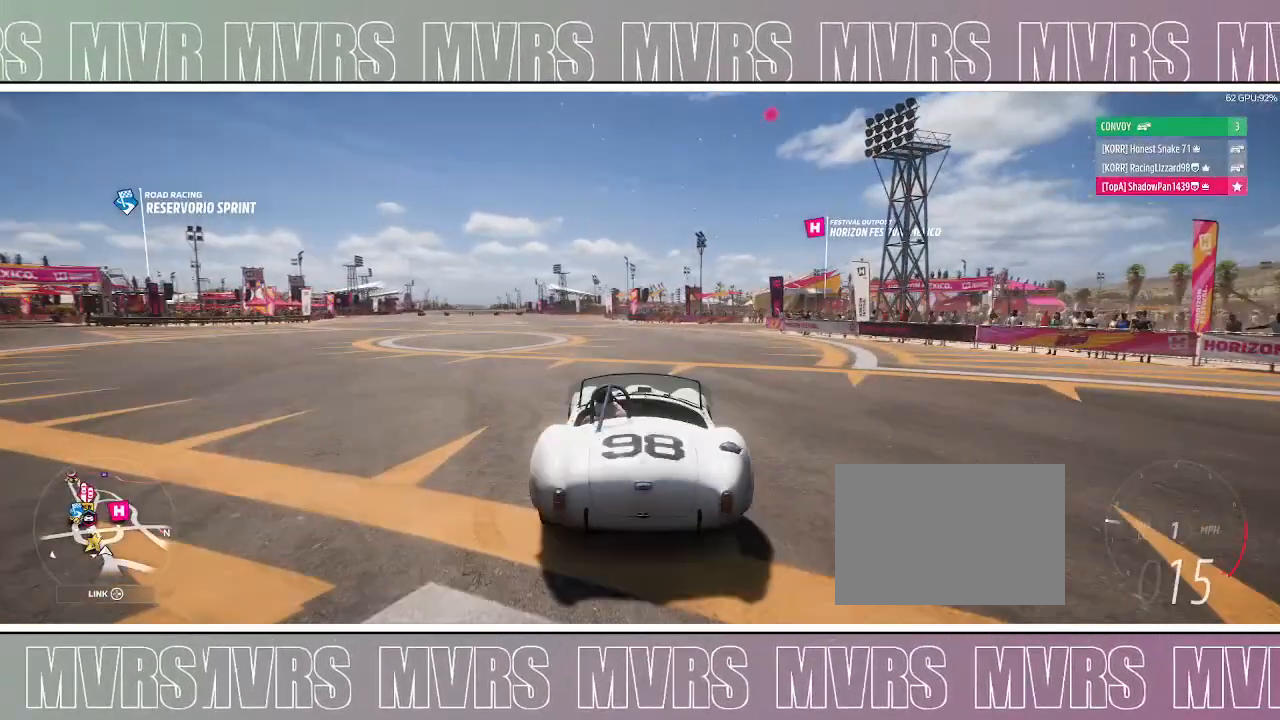
Gameplay with a controller (PlayStation layout); each line is a JSON object with the inputs held at the frame after it (dt_ms = milliseconds from this image to that frame). "events" lists button and stick changes between this image and that frame as [ms after this image, input, new state], when the widget could be followed in between. Not read: L2 SELECT TOUCHPAD.
{"dt_ms": 500, "buttons": [], "left_stick": "left", "right_stick": "up", "events": []}
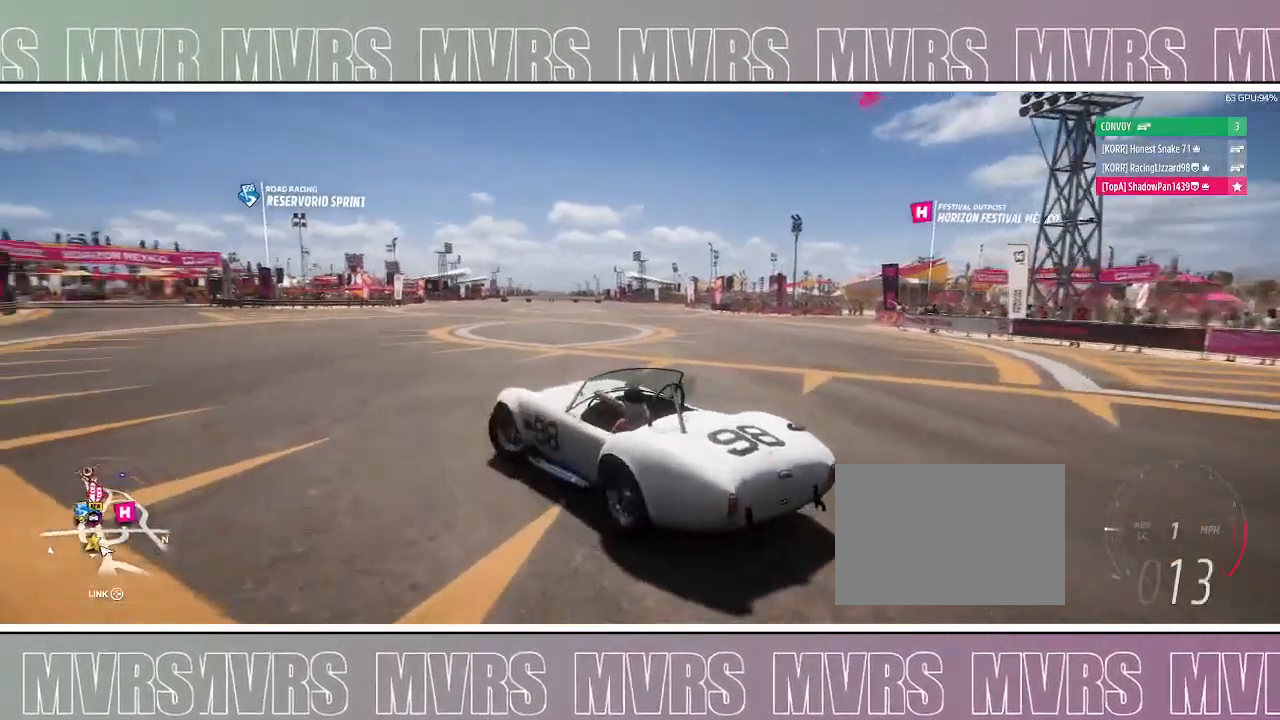
{"dt_ms": 500, "buttons": [], "left_stick": "right", "right_stick": "up", "events": [[350, "left_stick", "right"]]}
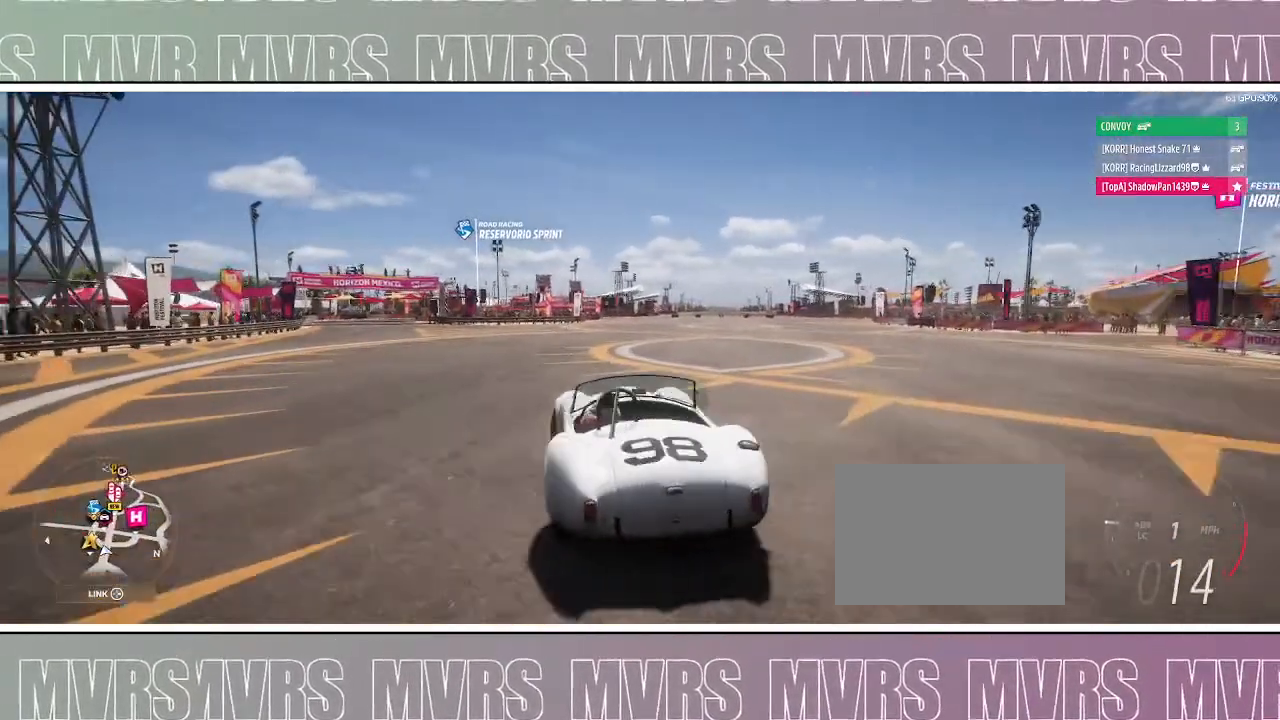
{"dt_ms": 500, "buttons": [], "left_stick": "right", "right_stick": "up", "events": []}
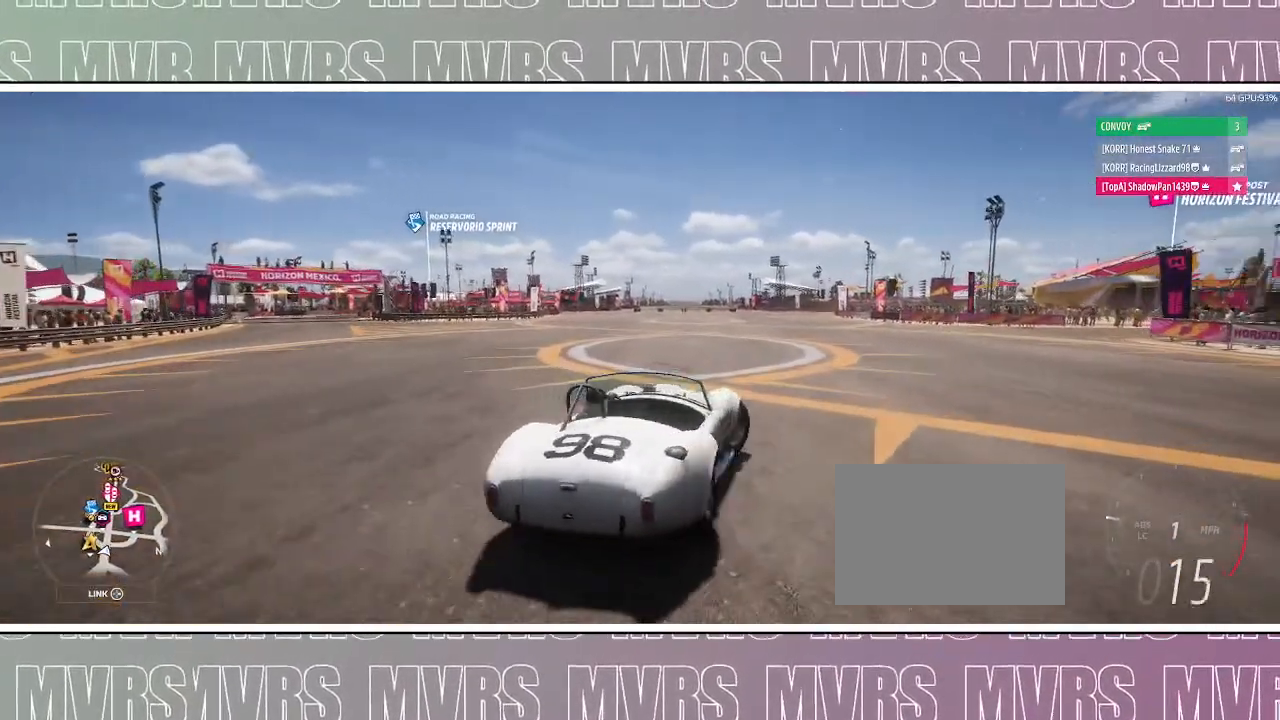
{"dt_ms": 1000, "buttons": [], "left_stick": "left", "right_stick": "up", "events": [[450, "left_stick", "center"], [467, "R1", "down"], [517, "R1", "up"], [550, "left_stick", "left"]]}
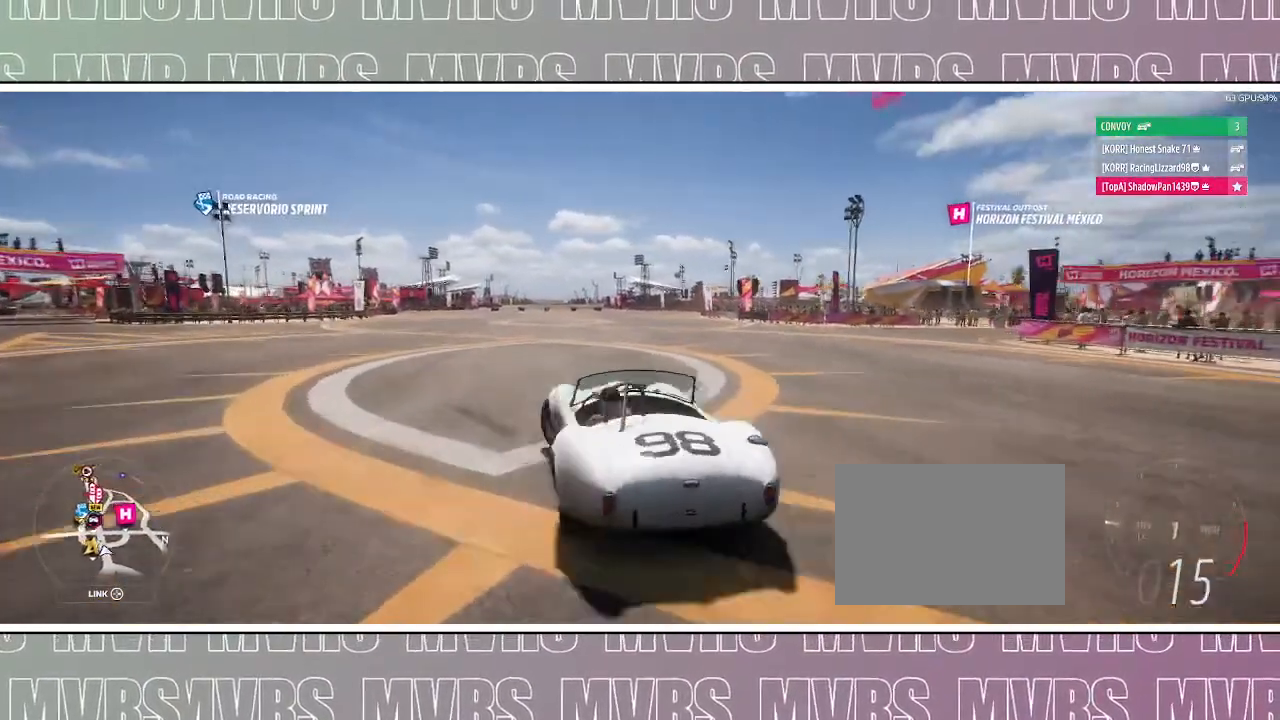
{"dt_ms": 500, "buttons": [], "left_stick": "up-left", "right_stick": "up", "events": [[483, "left_stick", "up-left"]]}
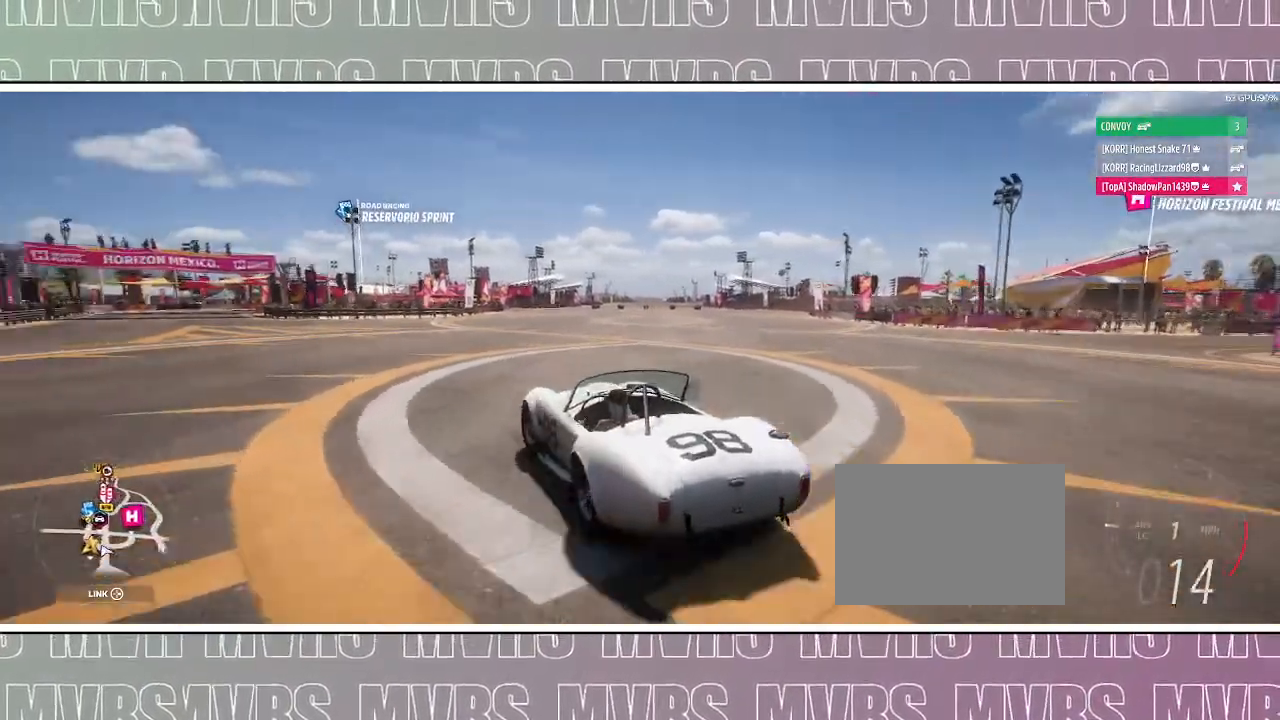
{"dt_ms": 500, "buttons": [], "left_stick": "right", "right_stick": "up"}
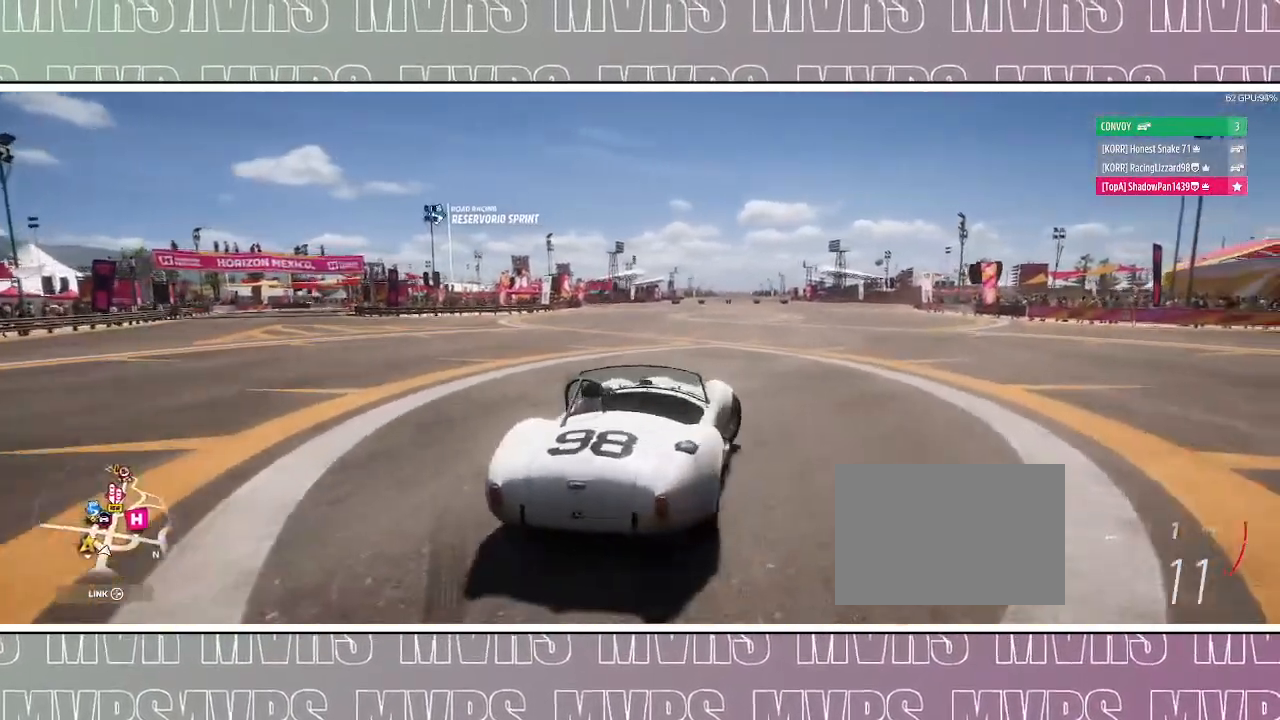
{"dt_ms": 500, "buttons": [], "left_stick": "right", "right_stick": "up", "events": []}
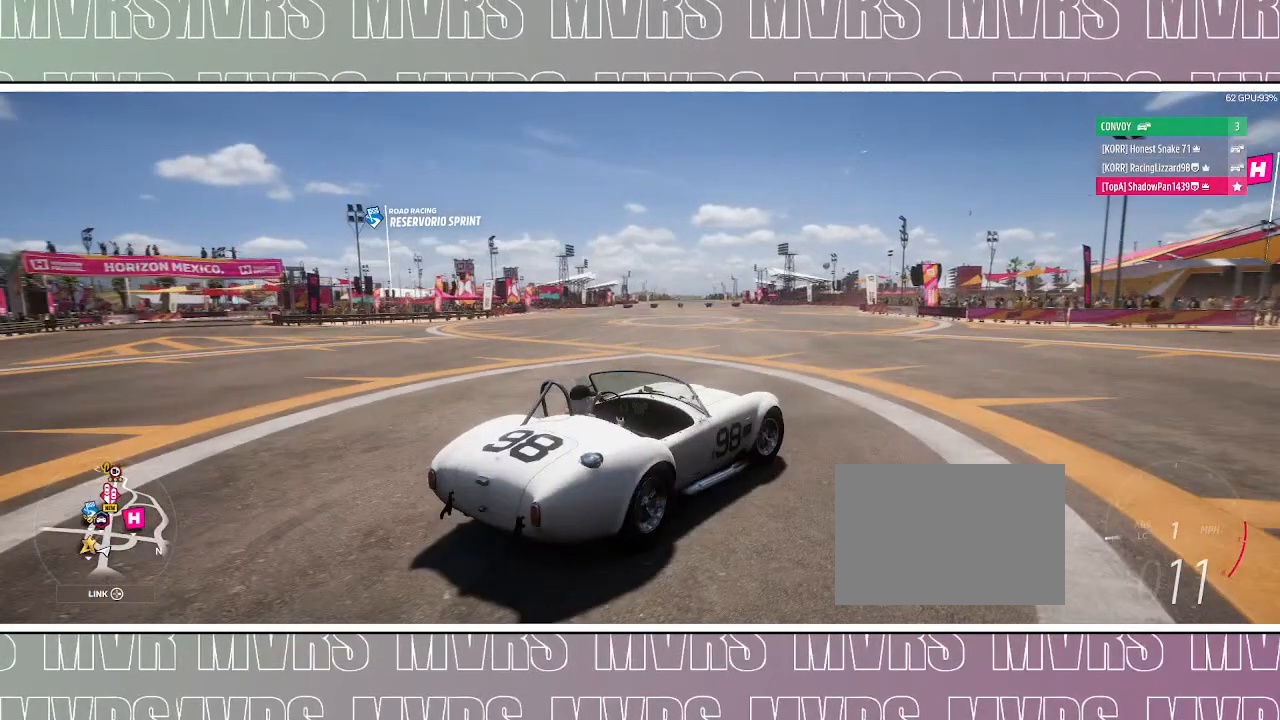
{"dt_ms": 1000, "buttons": [], "left_stick": "left", "right_stick": "up"}
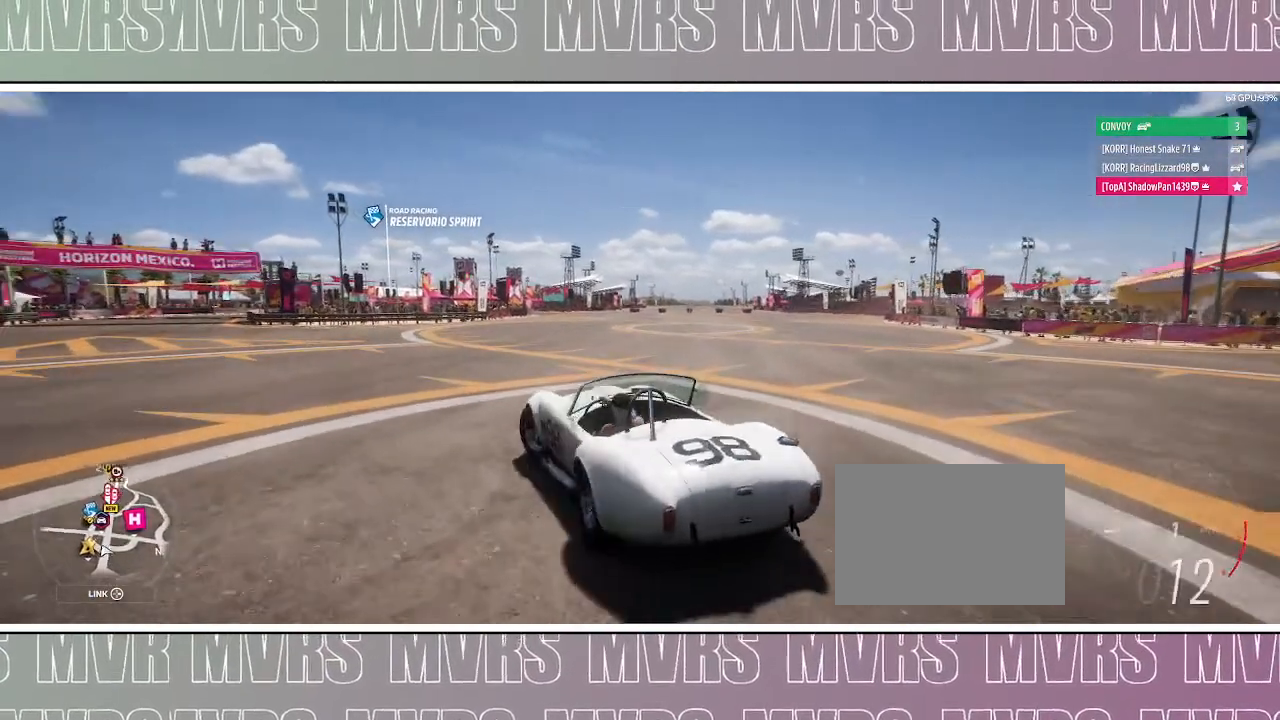
{"dt_ms": 500, "buttons": [], "left_stick": "down-right", "right_stick": "up", "events": [[233, "R2", "down"], [233, "left_stick", "right"], [483, "R2", "up"], [483, "left_stick", "down-right"]]}
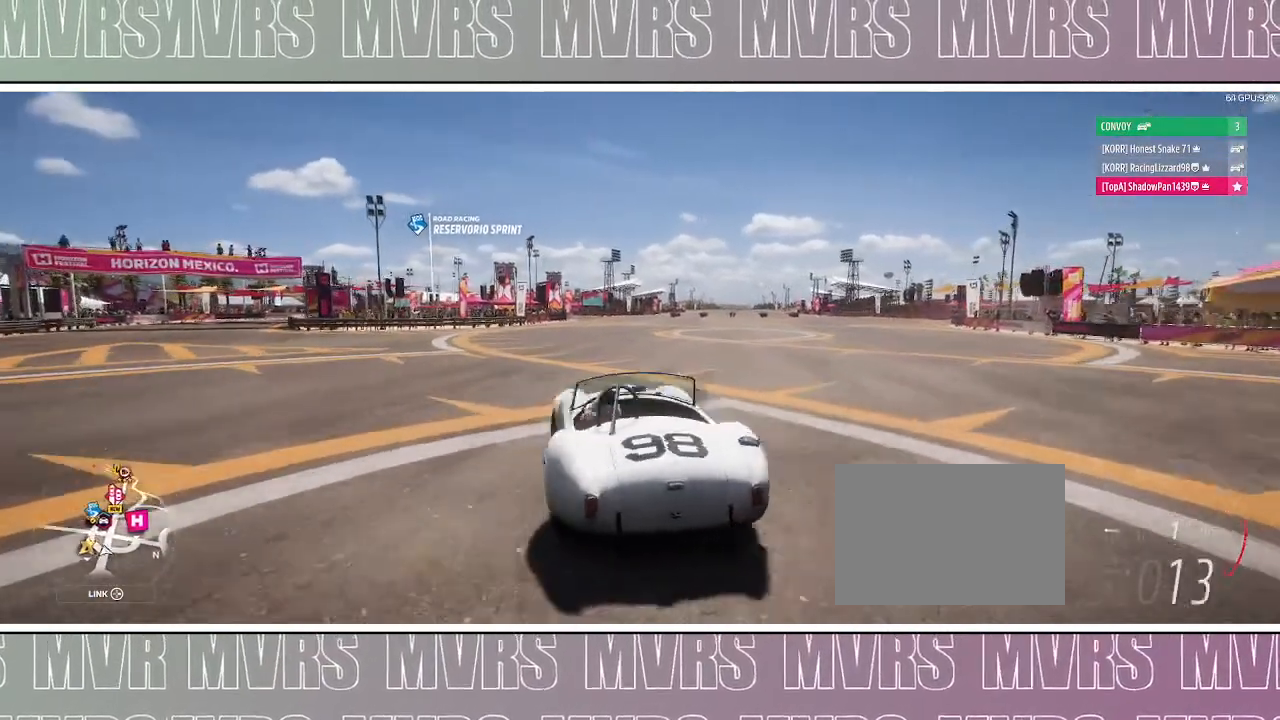
{"dt_ms": 1000, "buttons": [], "left_stick": "left", "right_stick": "up-left"}
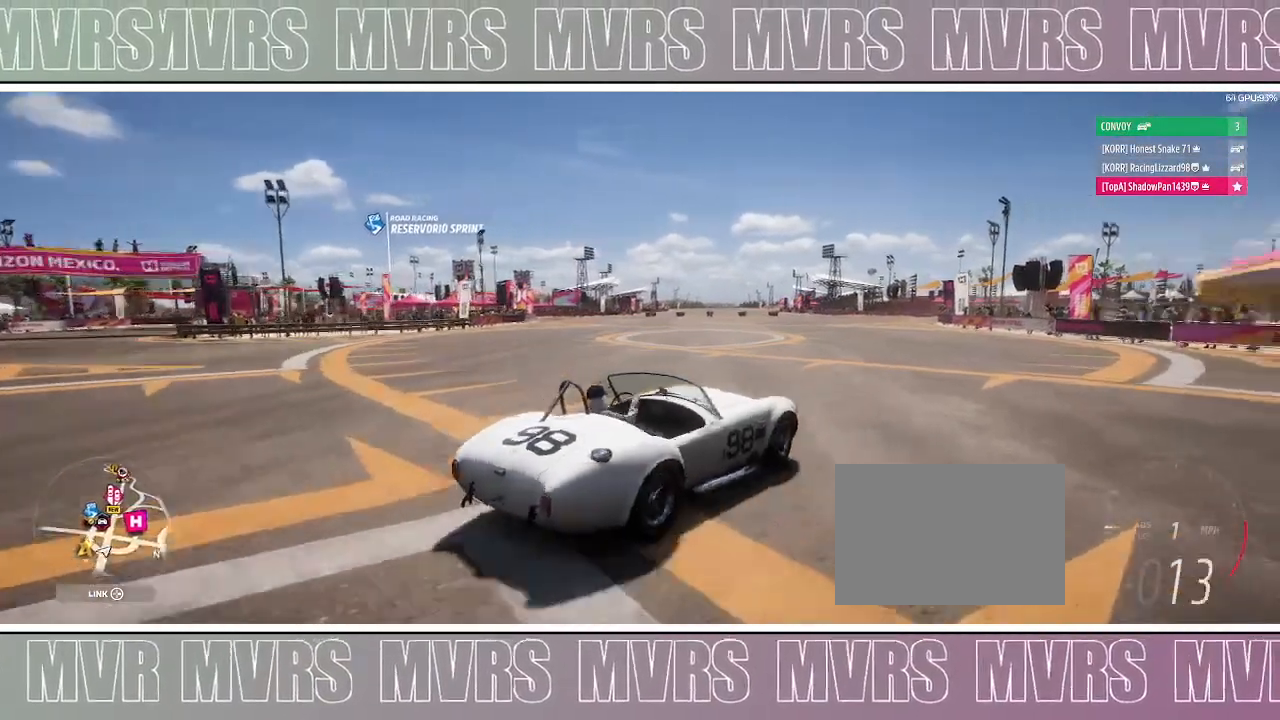
{"dt_ms": 500, "buttons": [], "left_stick": "left", "right_stick": "up-left", "events": []}
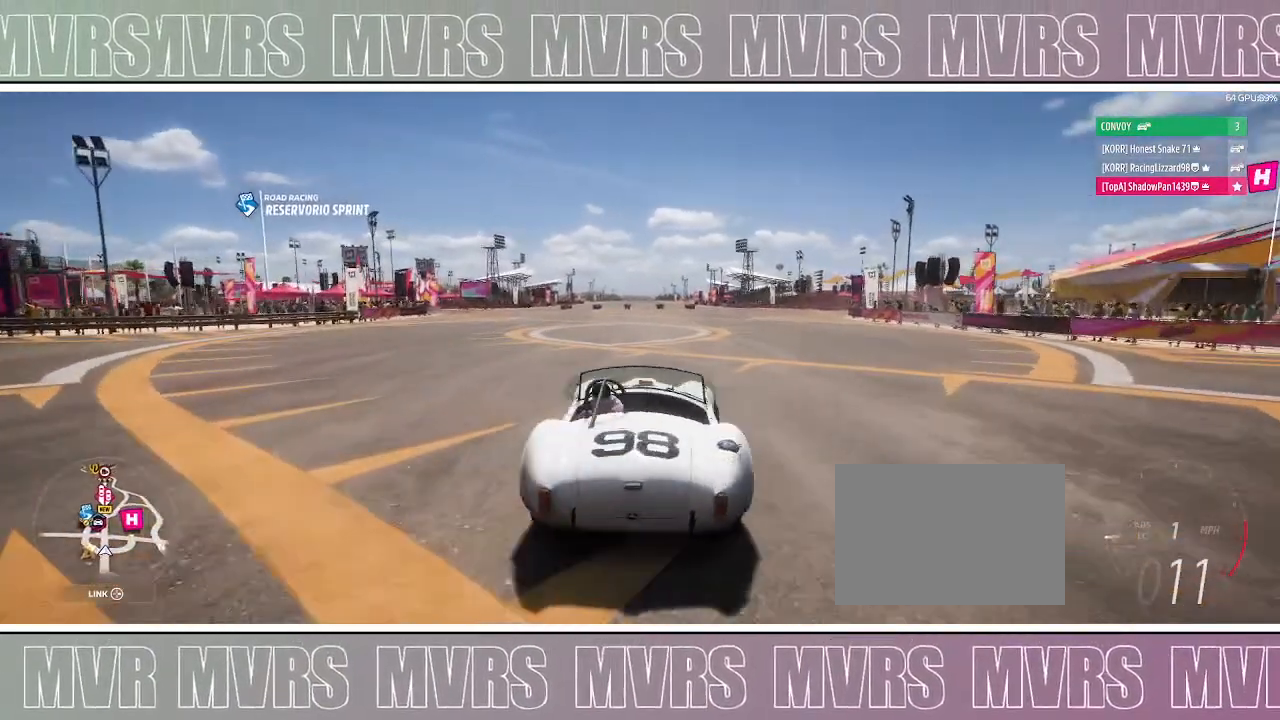
{"dt_ms": 500, "buttons": [], "left_stick": "left", "right_stick": "up", "events": [[150, "right_stick", "up"]]}
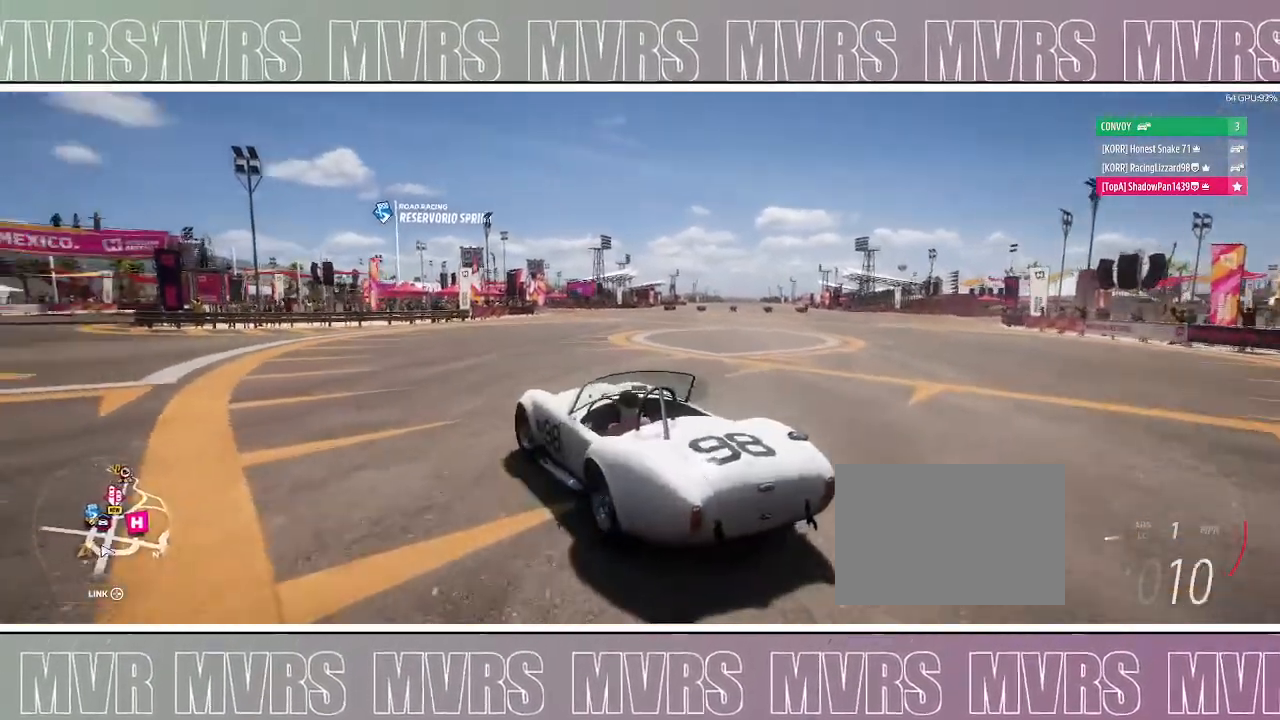
{"dt_ms": 500, "buttons": [], "left_stick": "right", "right_stick": "up", "events": [[100, "left_stick", "right"]]}
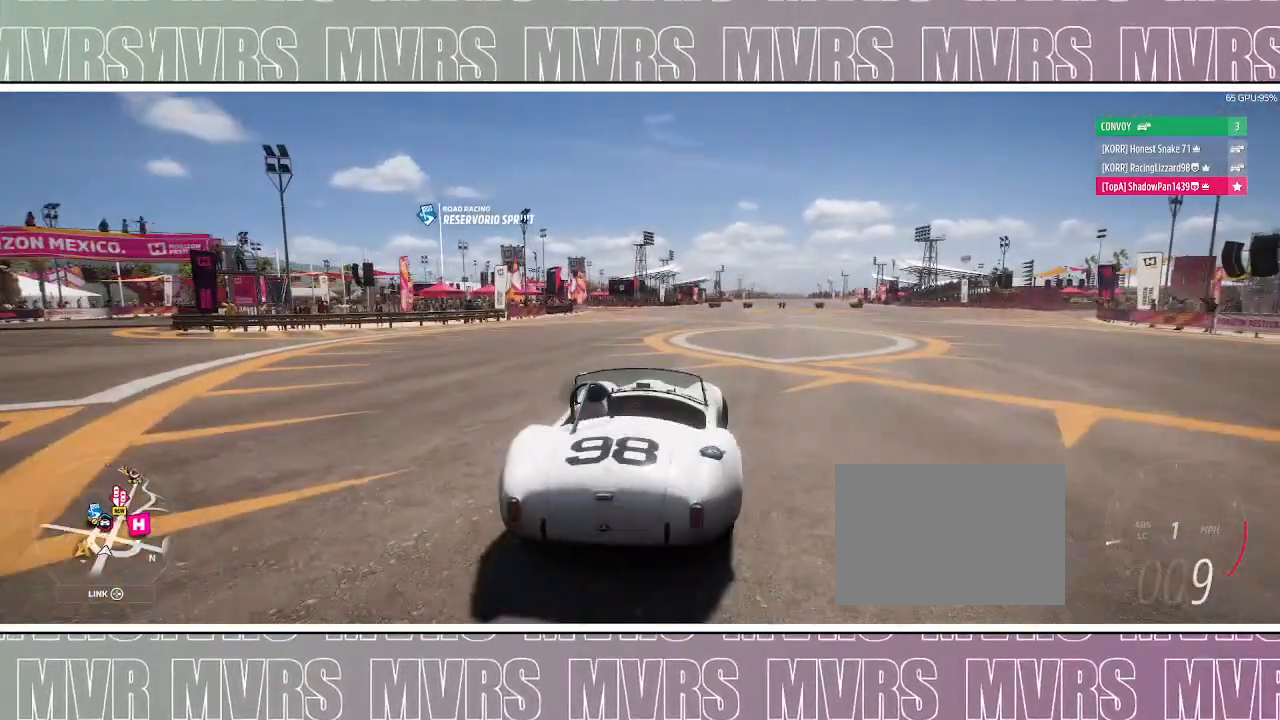
{"dt_ms": 1000, "buttons": [], "left_stick": "left", "right_stick": "up"}